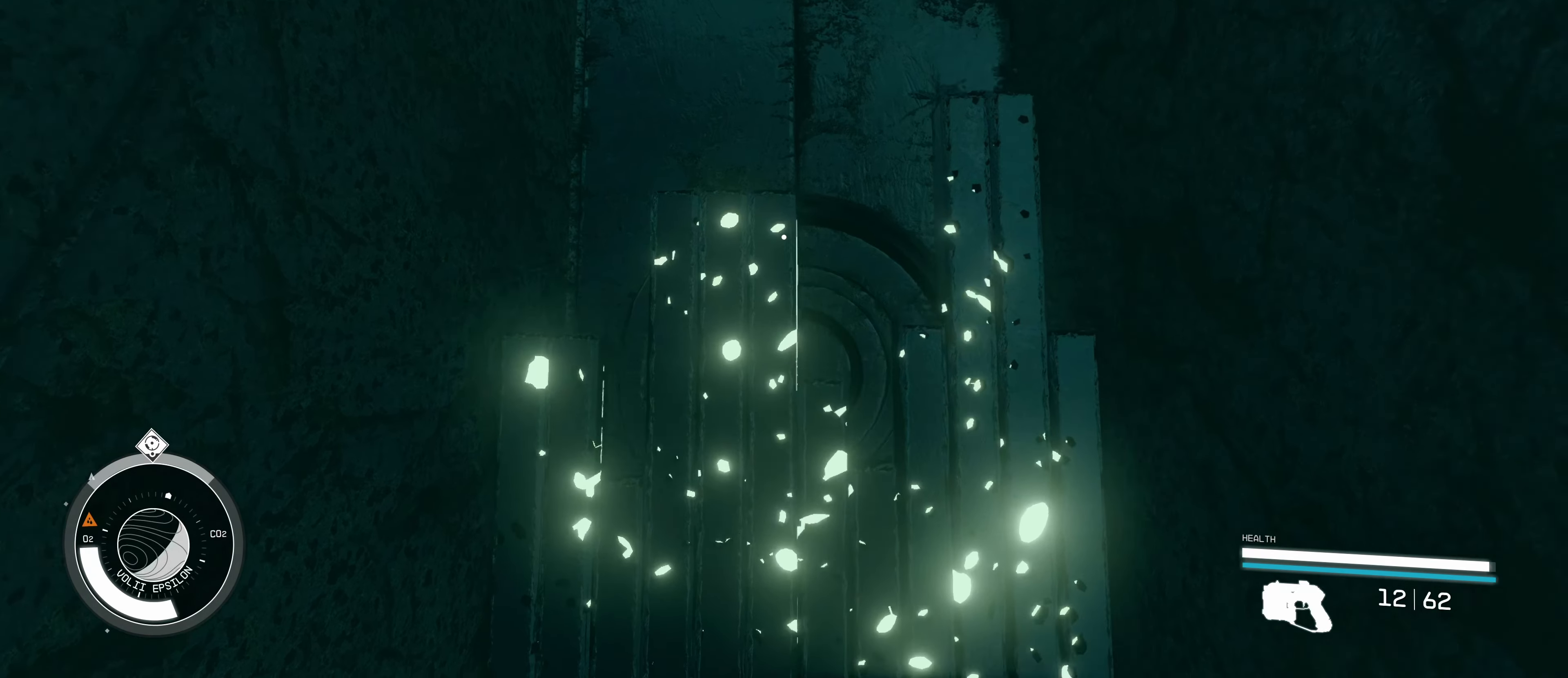
Gameplay with keyboard and mouse; each line is a JSON object with the keys and mouse buttons held at the frame after it. "events" lists presses ("down") and releases ("up") of "1", "2", "3", "4", "5", "a", "alt", "c", "caps_lock", "ctrl", "d", "e", "f", "g", "q", "r", "s", "shift", "space", "t", "tab", "v", "w", "x", "z", "mouse_left", "mouse_wheel" and "mouse_right" between this image and that frame as [ms after this image, input, new state], when the widget could be followed in between. "mouse_left", "mouse_wheel", "mouse_right" = the "left", "wheel", "right" buttons of the "mouse" list. No other keys are recorded. "wheel" means that the mouse wheel is clicked or scrolled. Not read: mouse_move.
{"keys": [], "mouse": [], "events": [[233, "w", "up"]]}
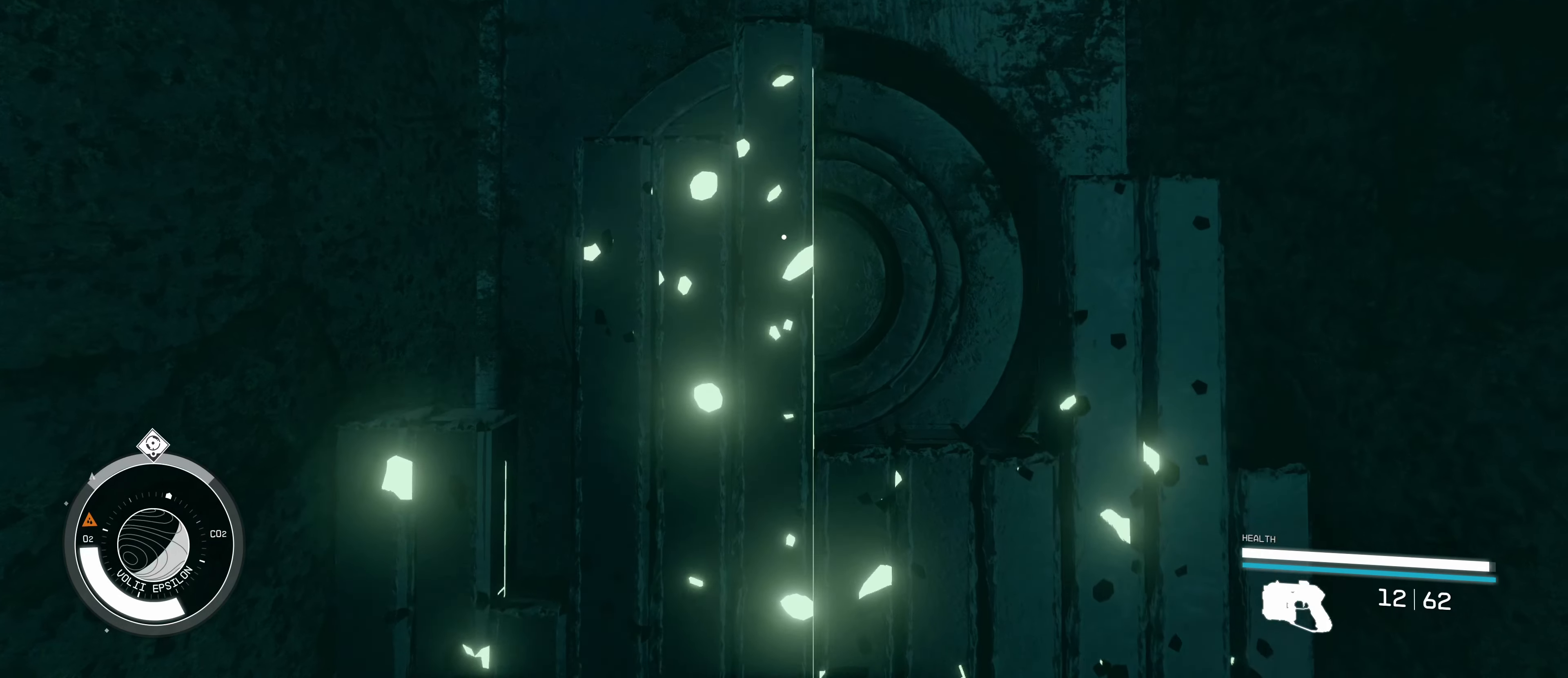
{"keys": [], "mouse": [], "events": [[266, "mouse_right", "down"], [350, "mouse_right", "up"]]}
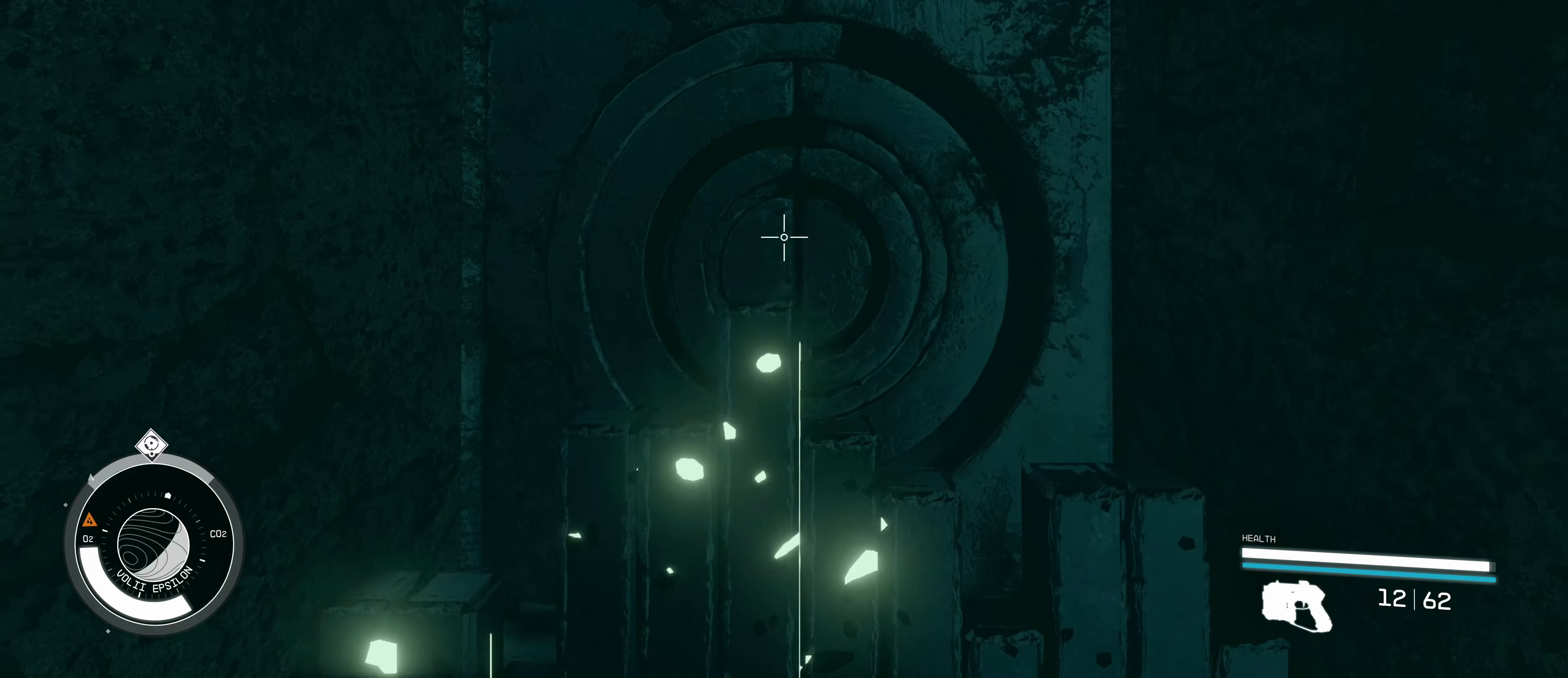
{"keys": ["s"], "mouse": [], "events": [[216, "s", "down"]]}
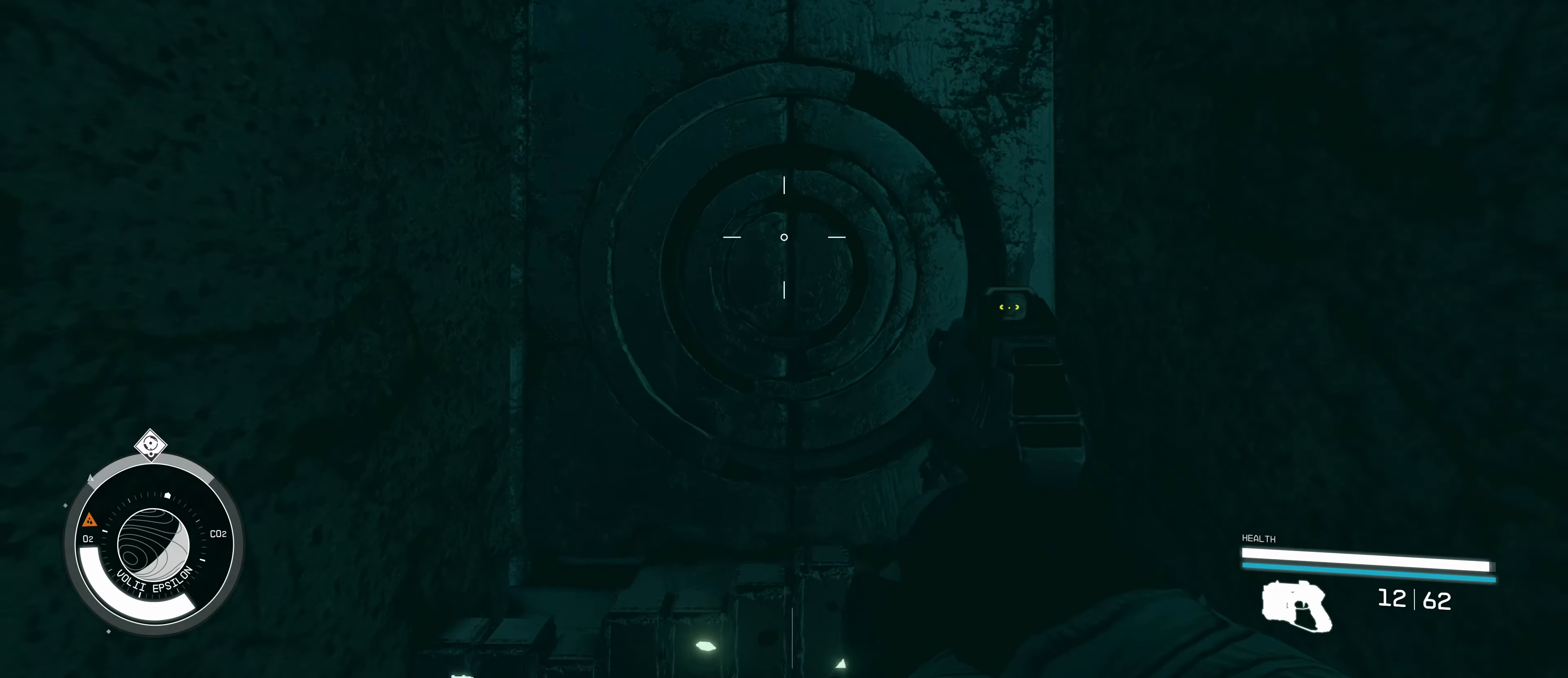
{"keys": ["w"], "mouse": [], "events": [[50, "s", "up"], [283, "w", "down"]]}
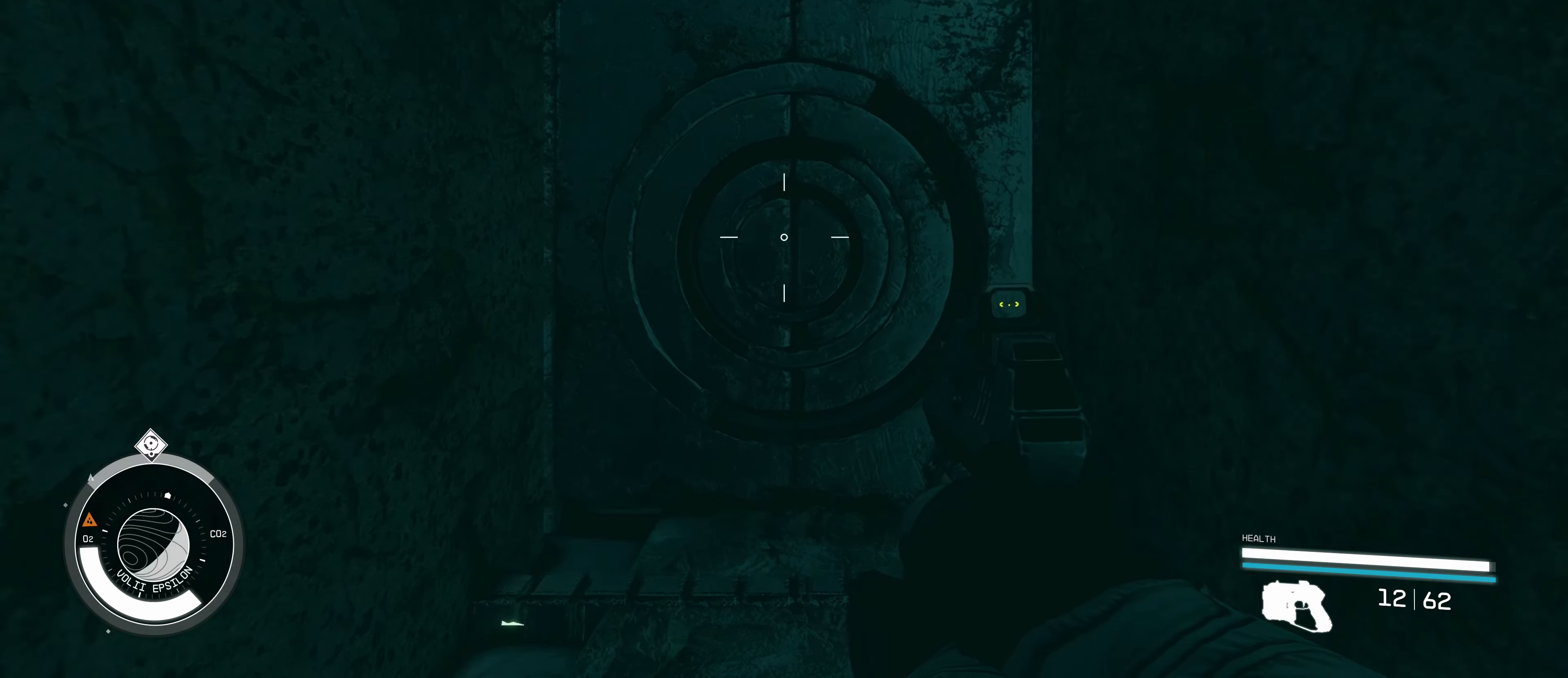
{"keys": ["w"], "mouse": [], "events": []}
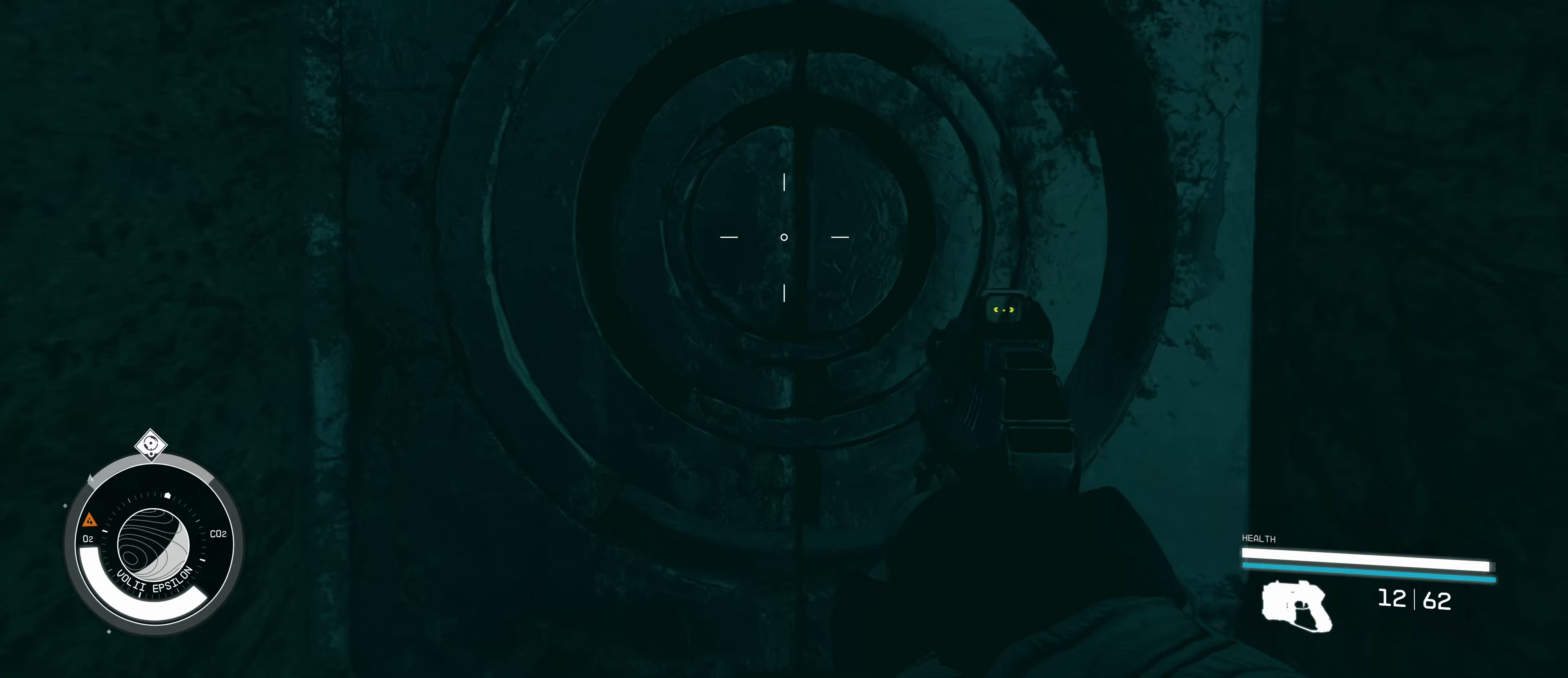
{"keys": [], "mouse": [], "events": [[33, "w", "up"], [83, "e", "down"], [183, "e", "up"]]}
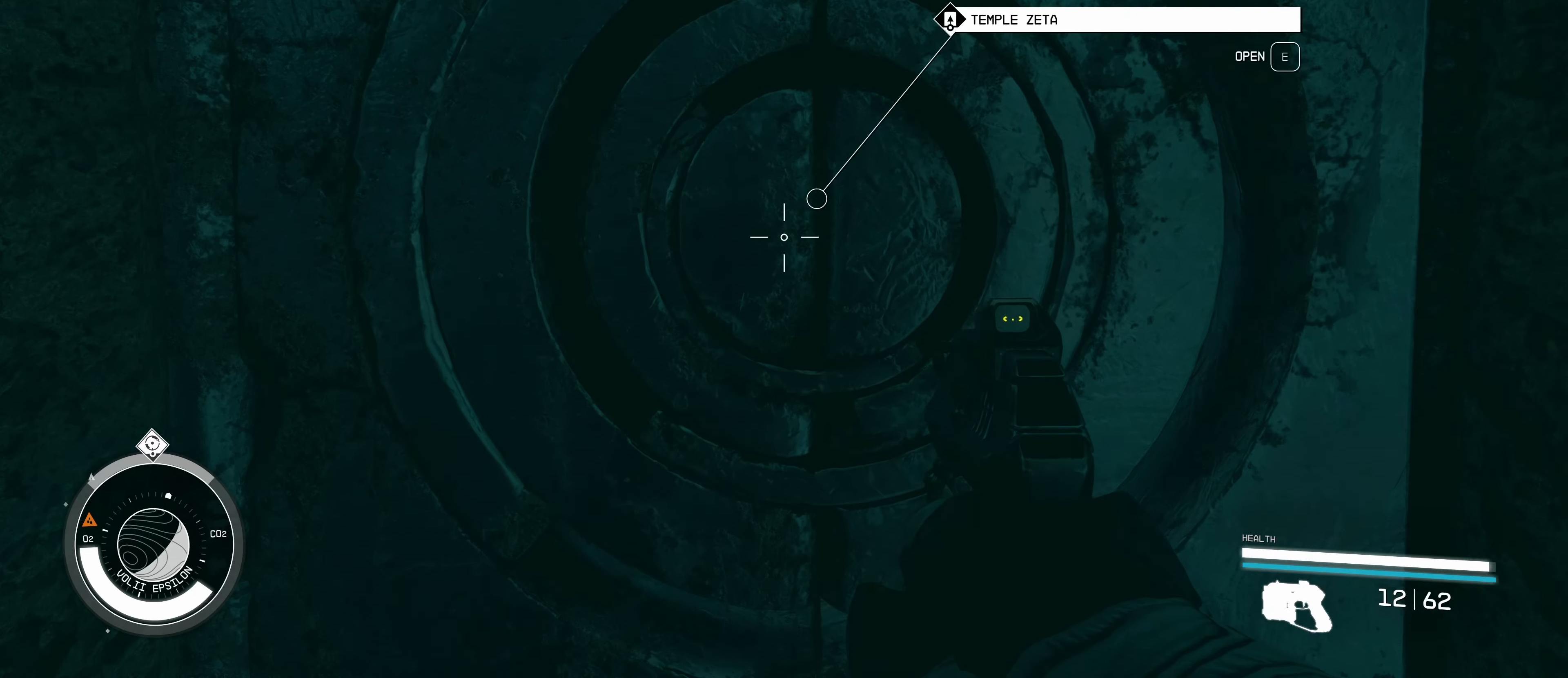
{"keys": [], "mouse": [], "events": []}
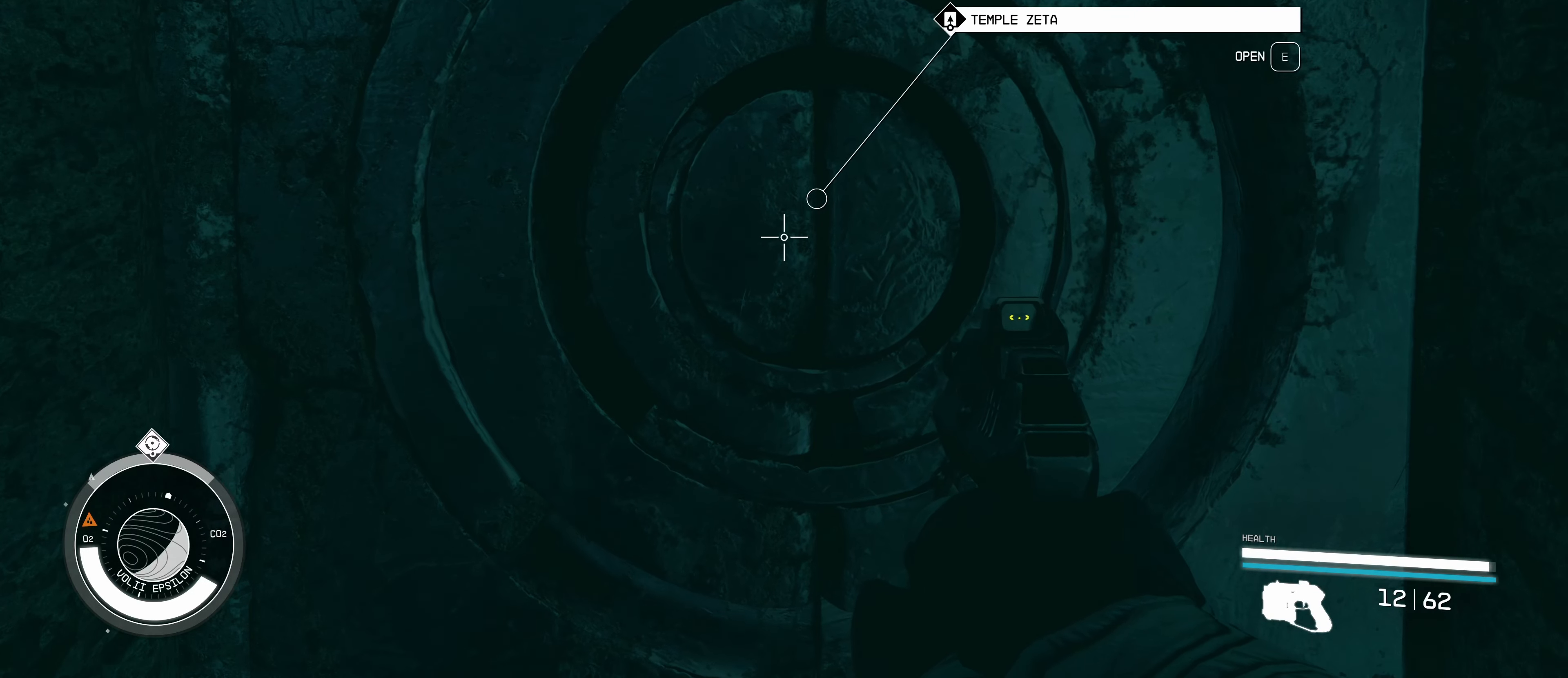
{"keys": [], "mouse": [], "events": []}
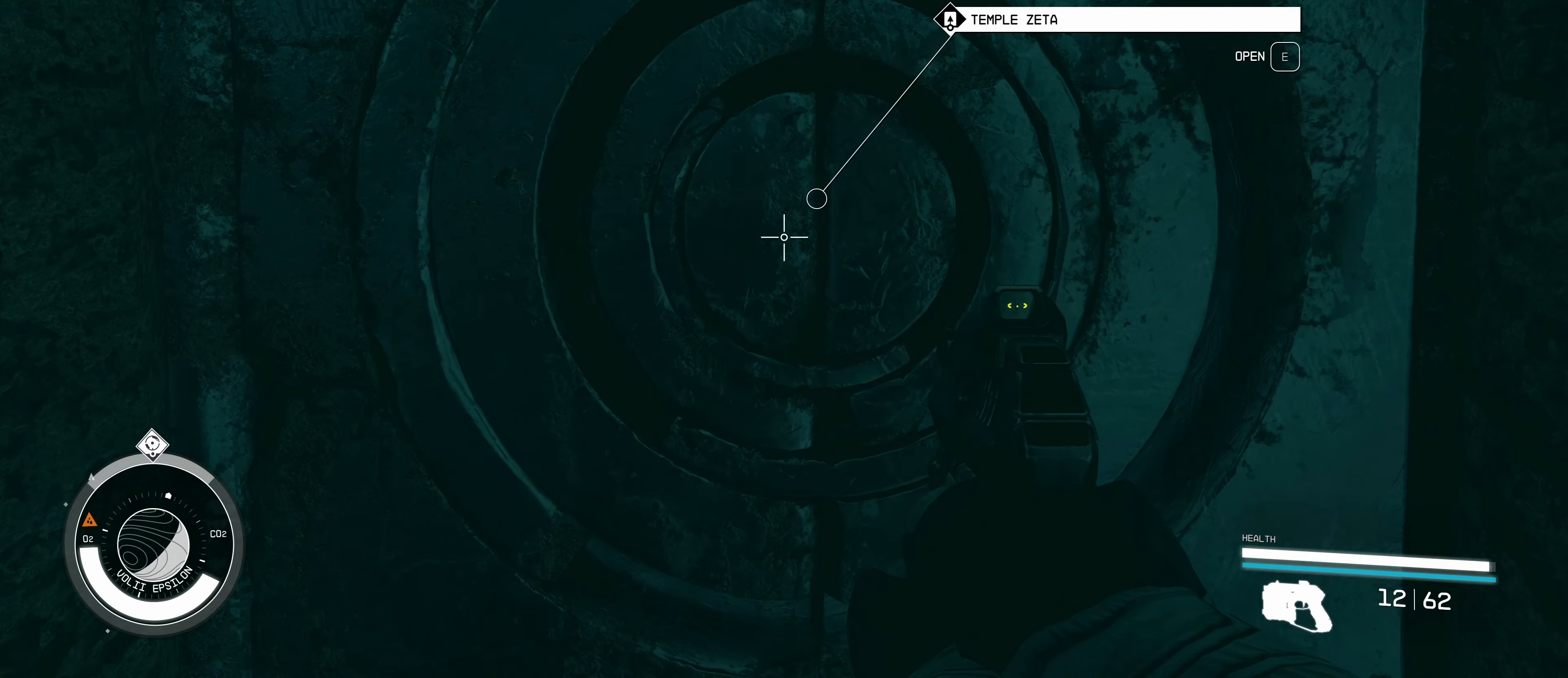
{"keys": [], "mouse": [], "events": []}
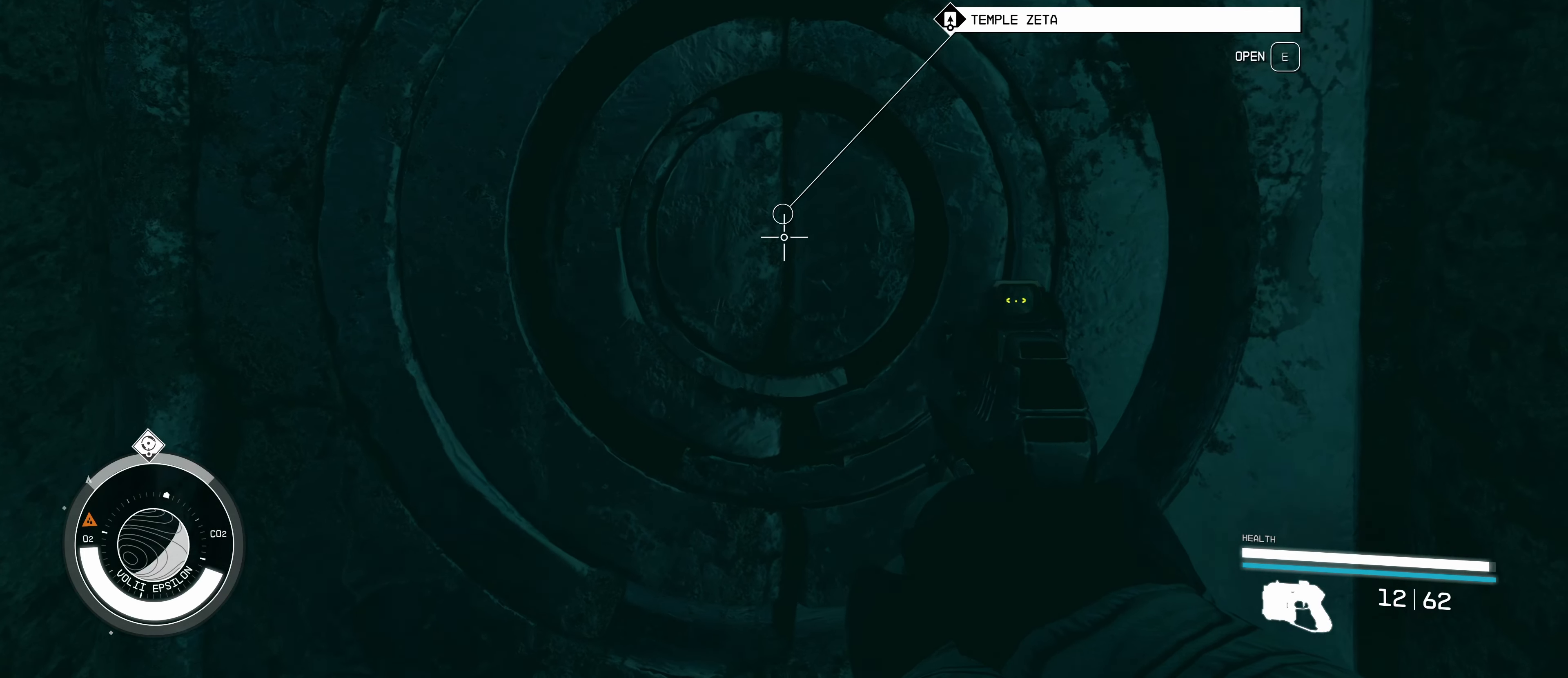
{"keys": [], "mouse": [], "events": []}
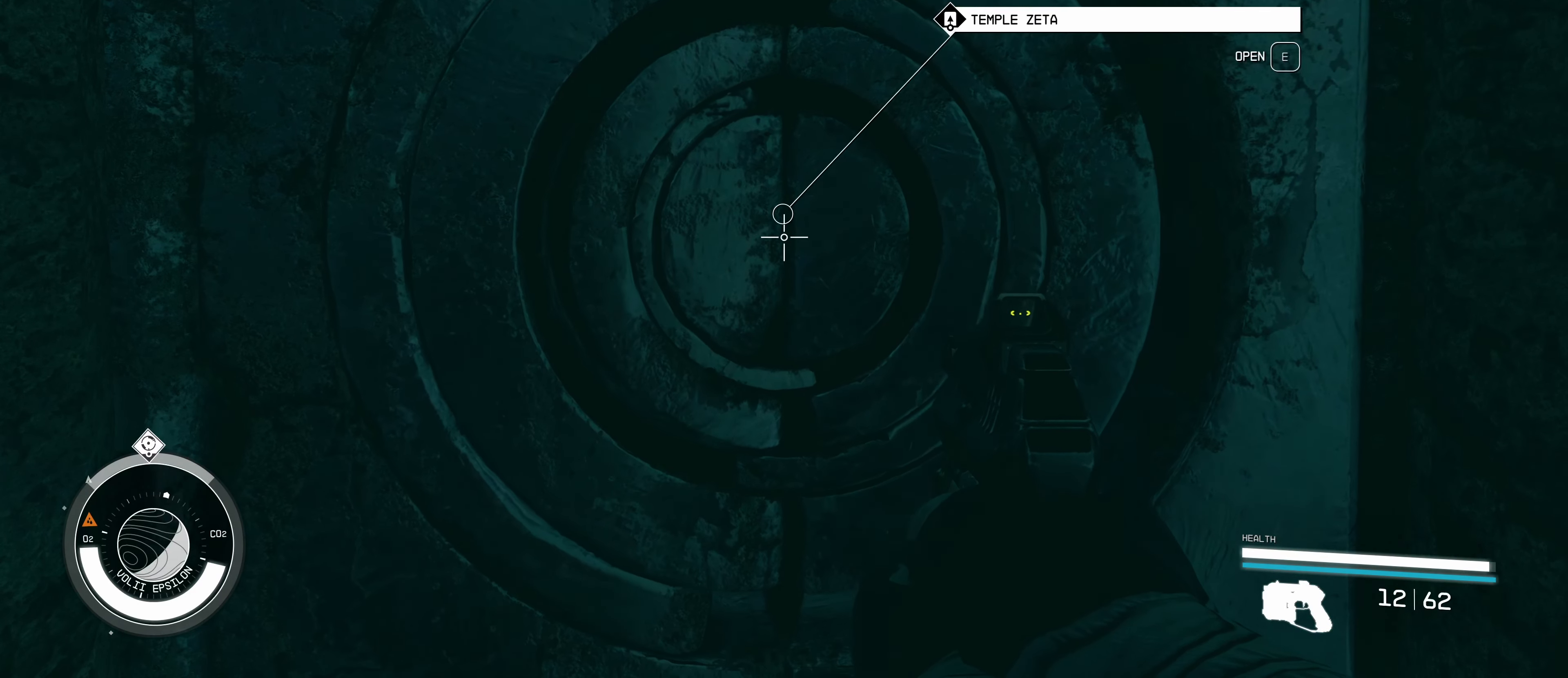
{"keys": [], "mouse": [], "events": []}
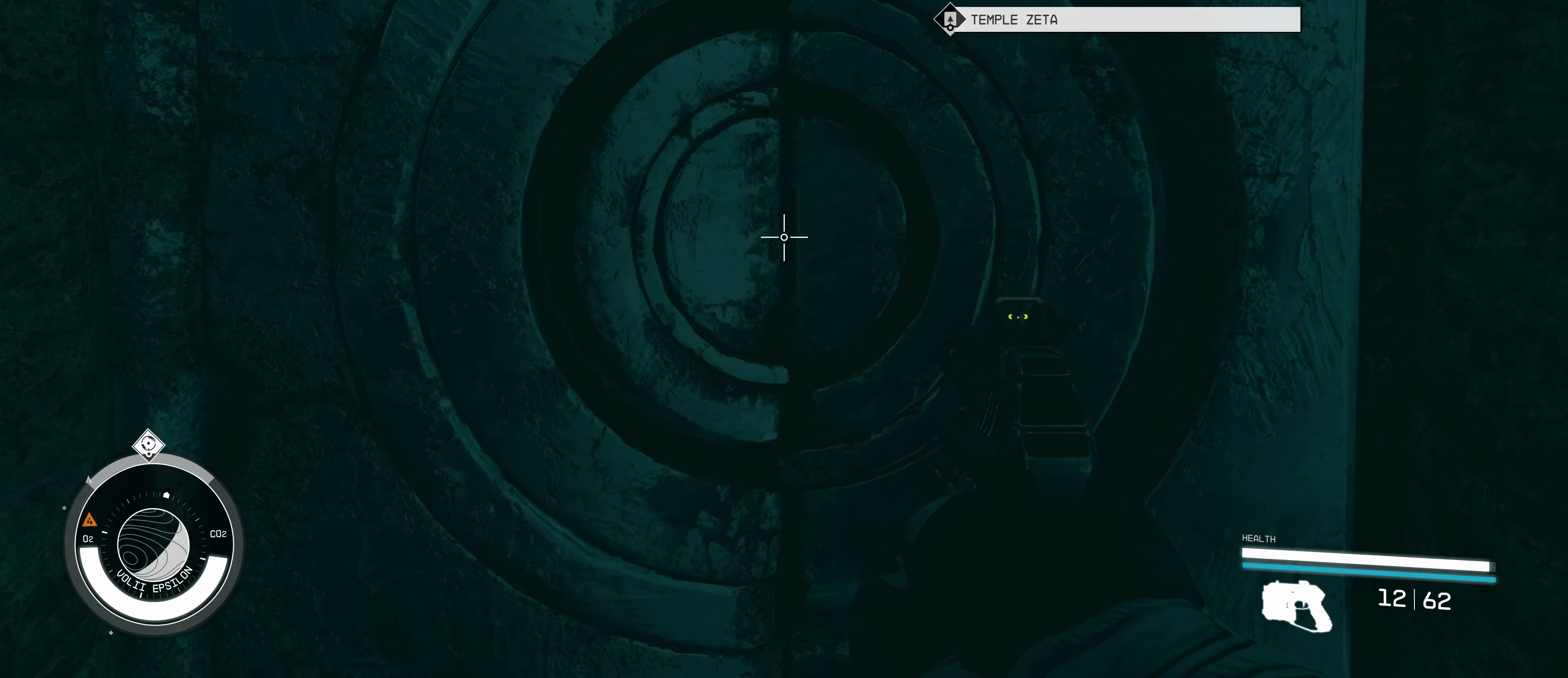
{"keys": [], "mouse": [], "events": []}
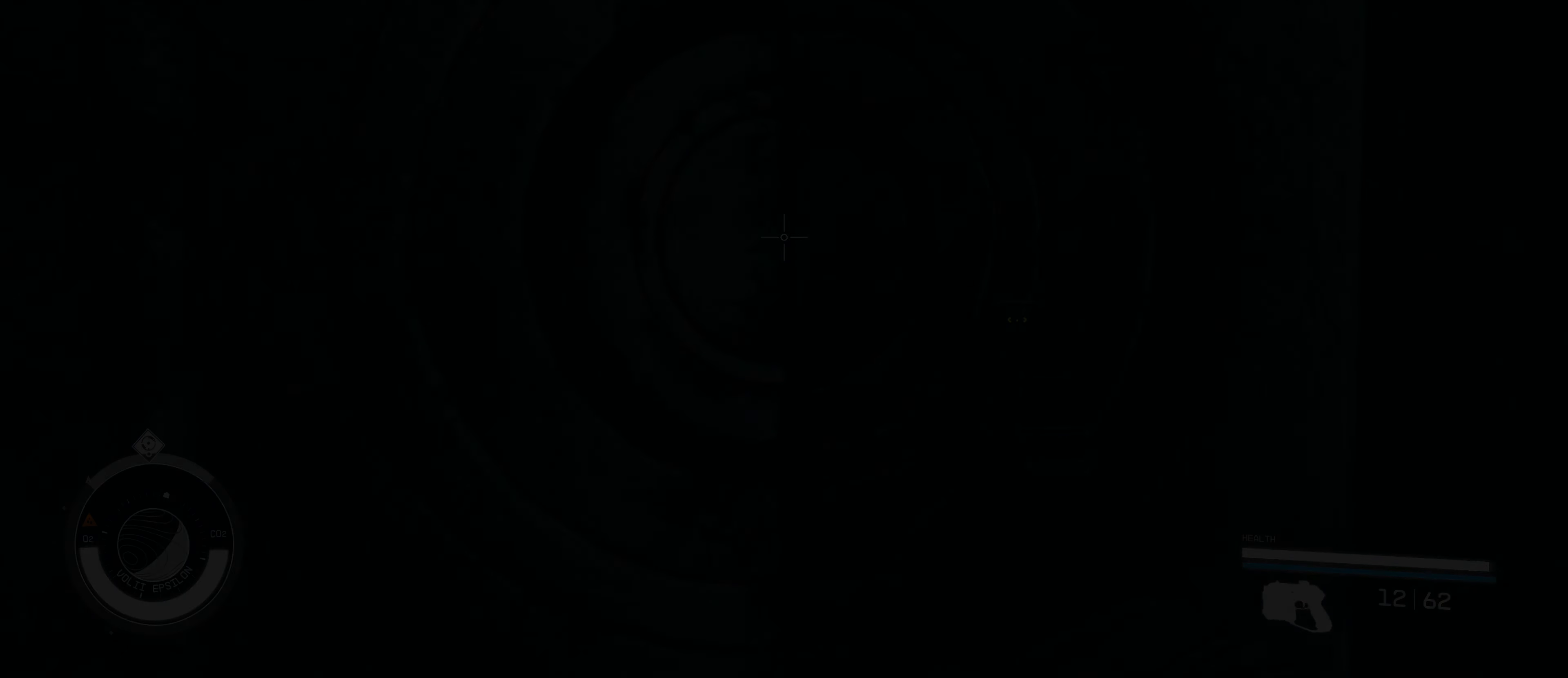
{"keys": [], "mouse": [], "events": []}
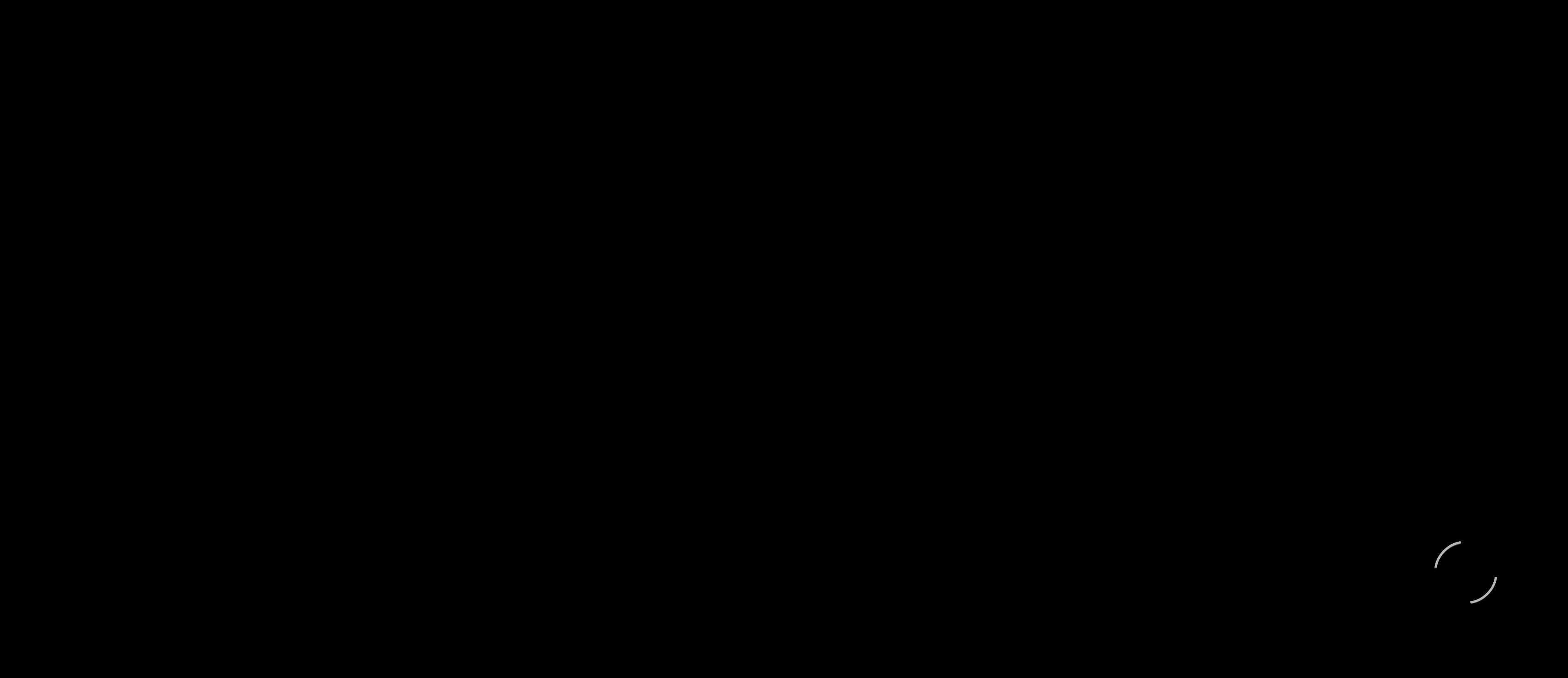
{"keys": [], "mouse": [], "events": []}
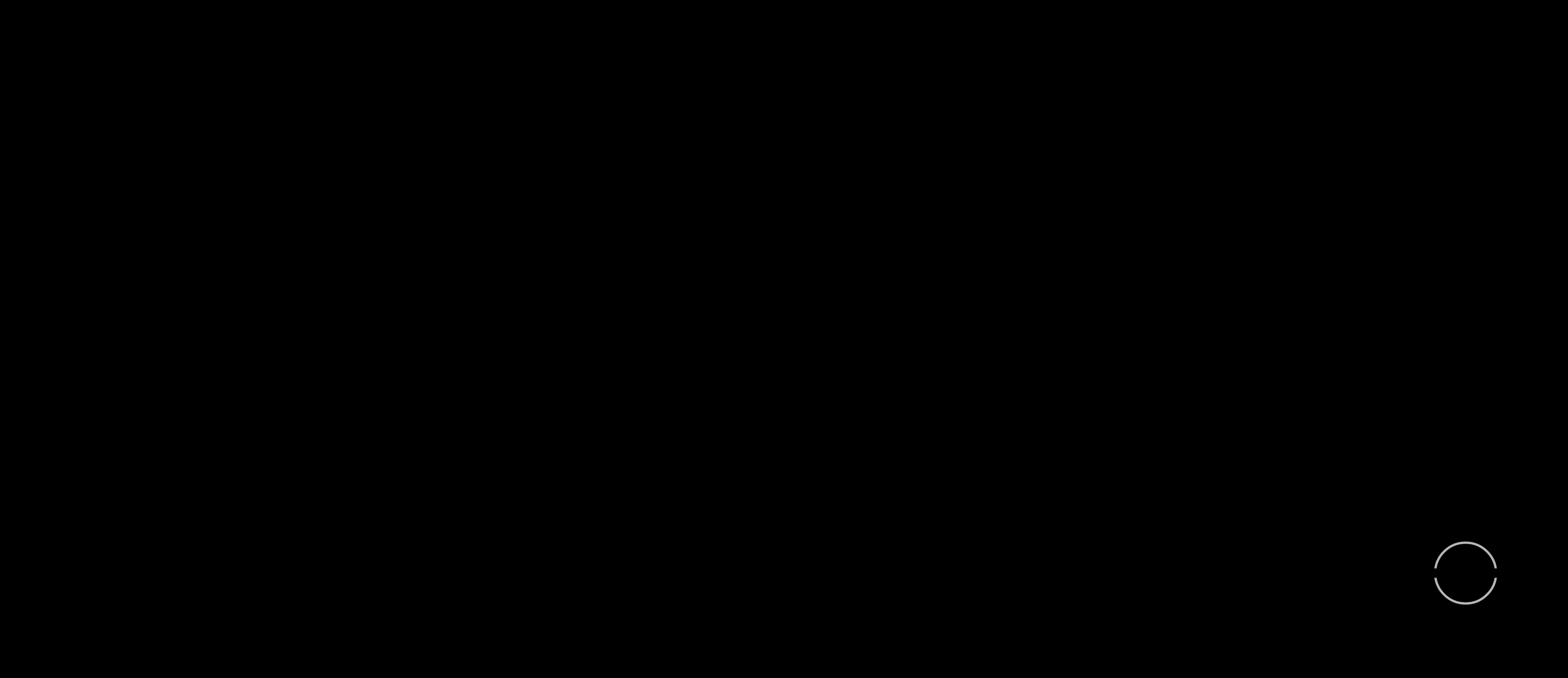
{"keys": [], "mouse": [], "events": []}
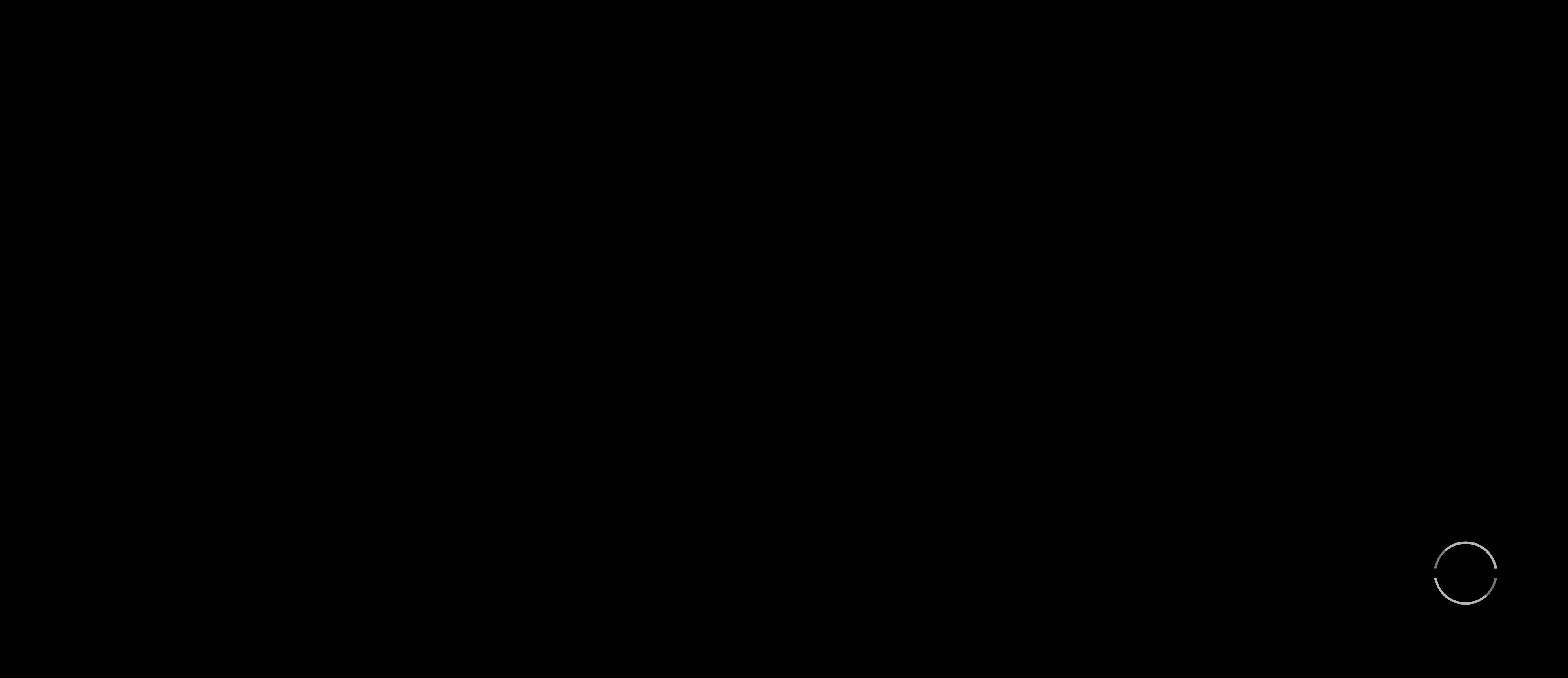
{"keys": [], "mouse": [], "events": []}
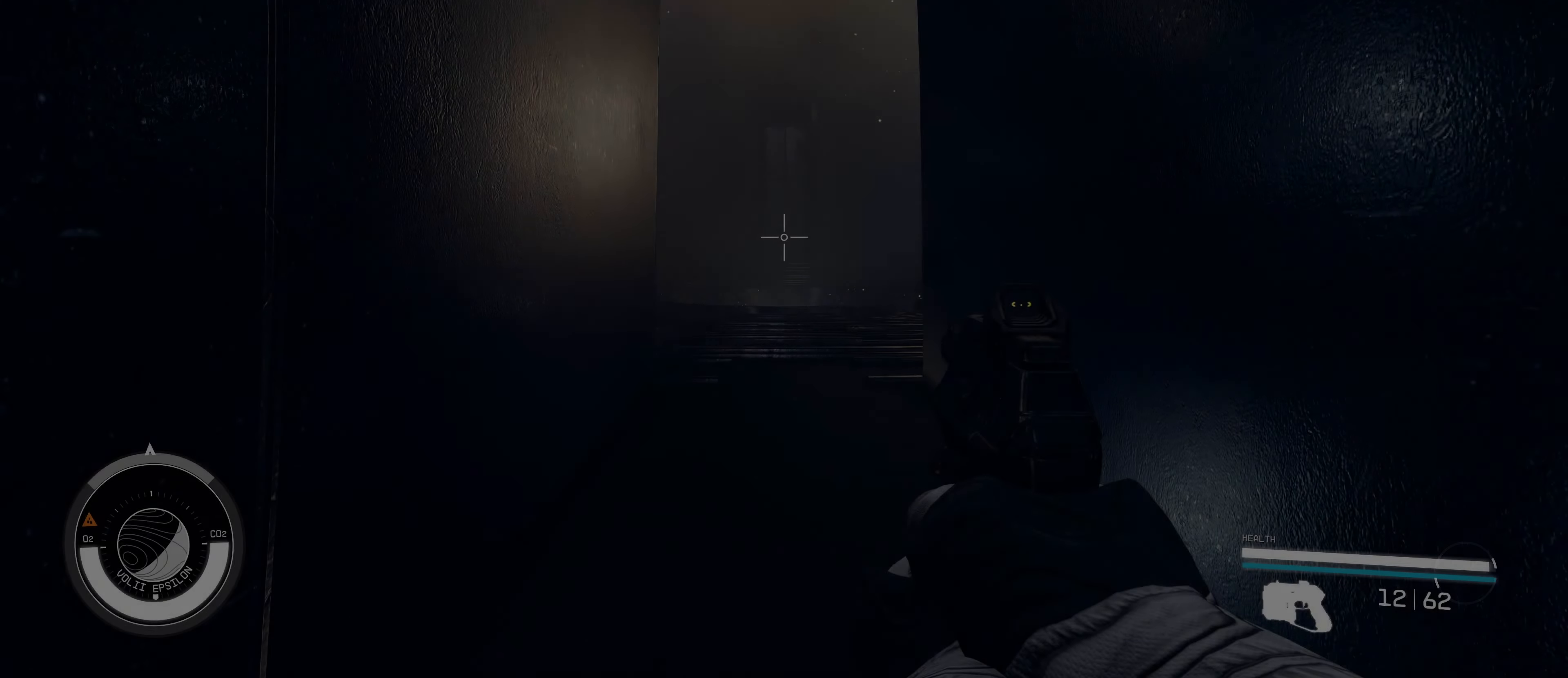
{"keys": ["w"], "mouse": [], "events": [[450, "w", "down"]]}
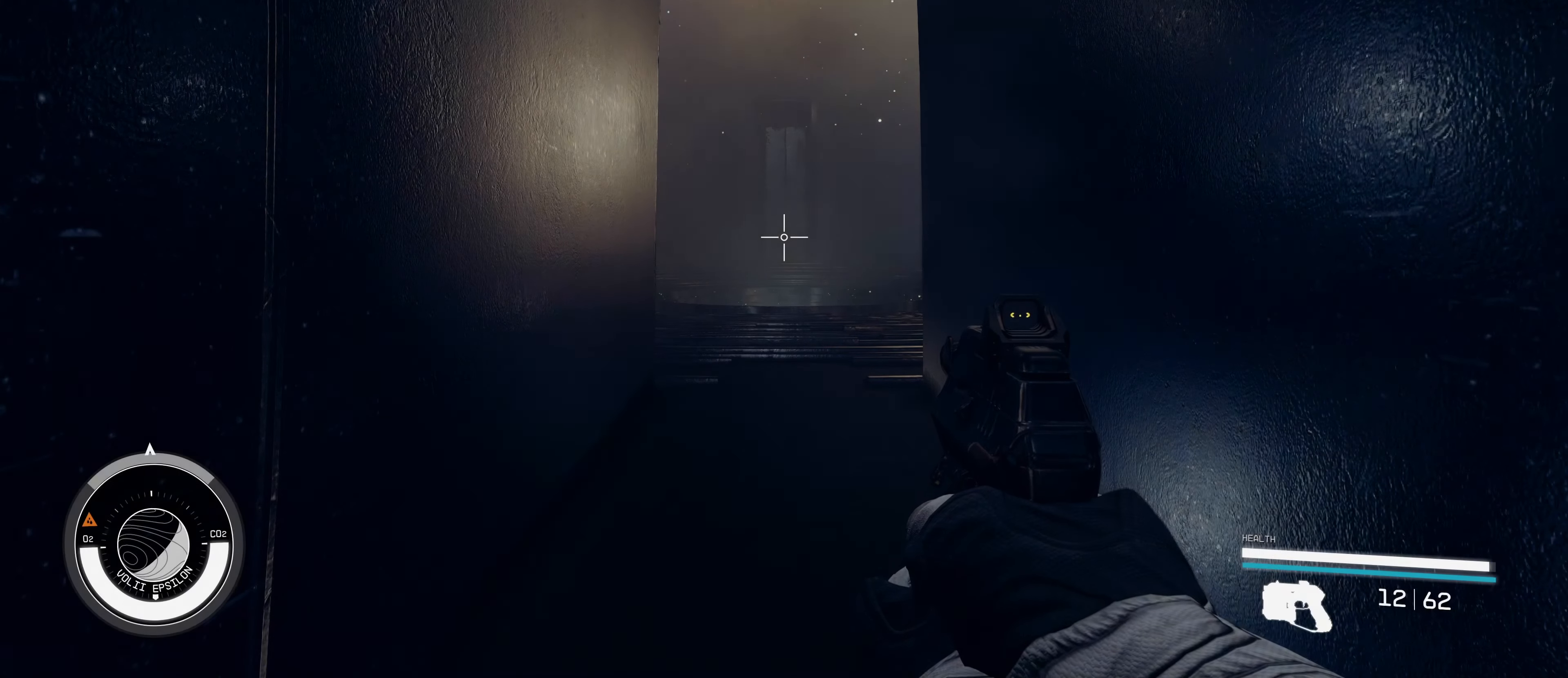
{"keys": ["w"], "mouse": [], "events": [[467, "w", "up"], [500, "w", "down"]]}
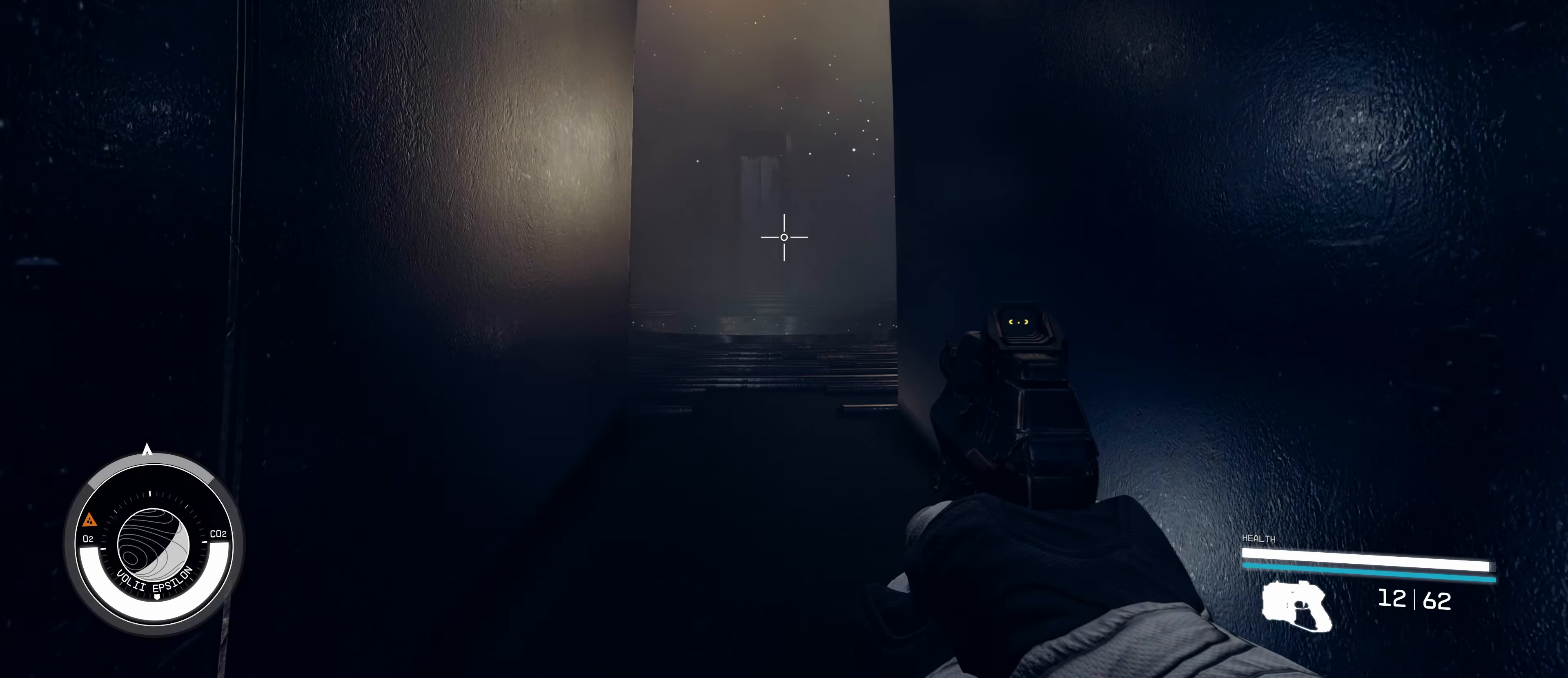
{"keys": ["w"], "mouse": [], "events": []}
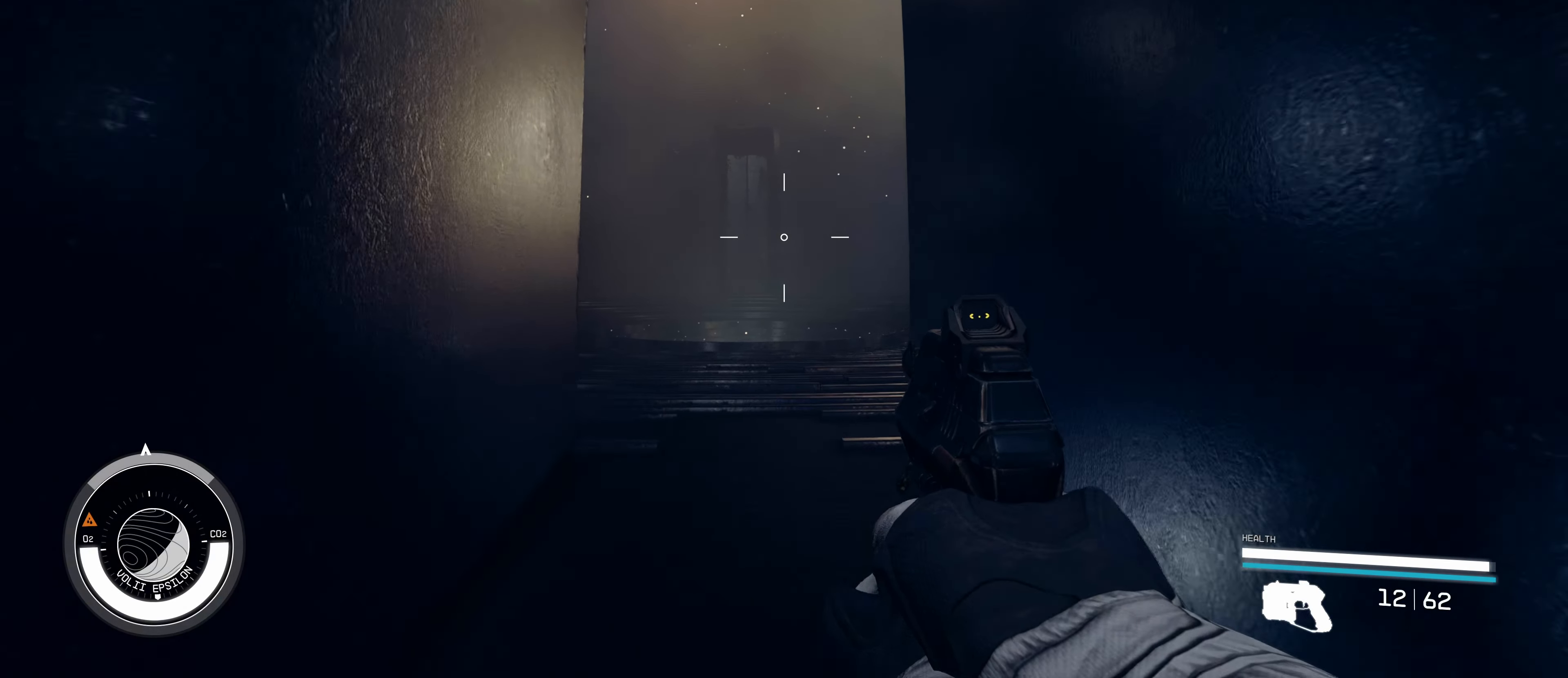
{"keys": ["w"], "mouse": [], "events": []}
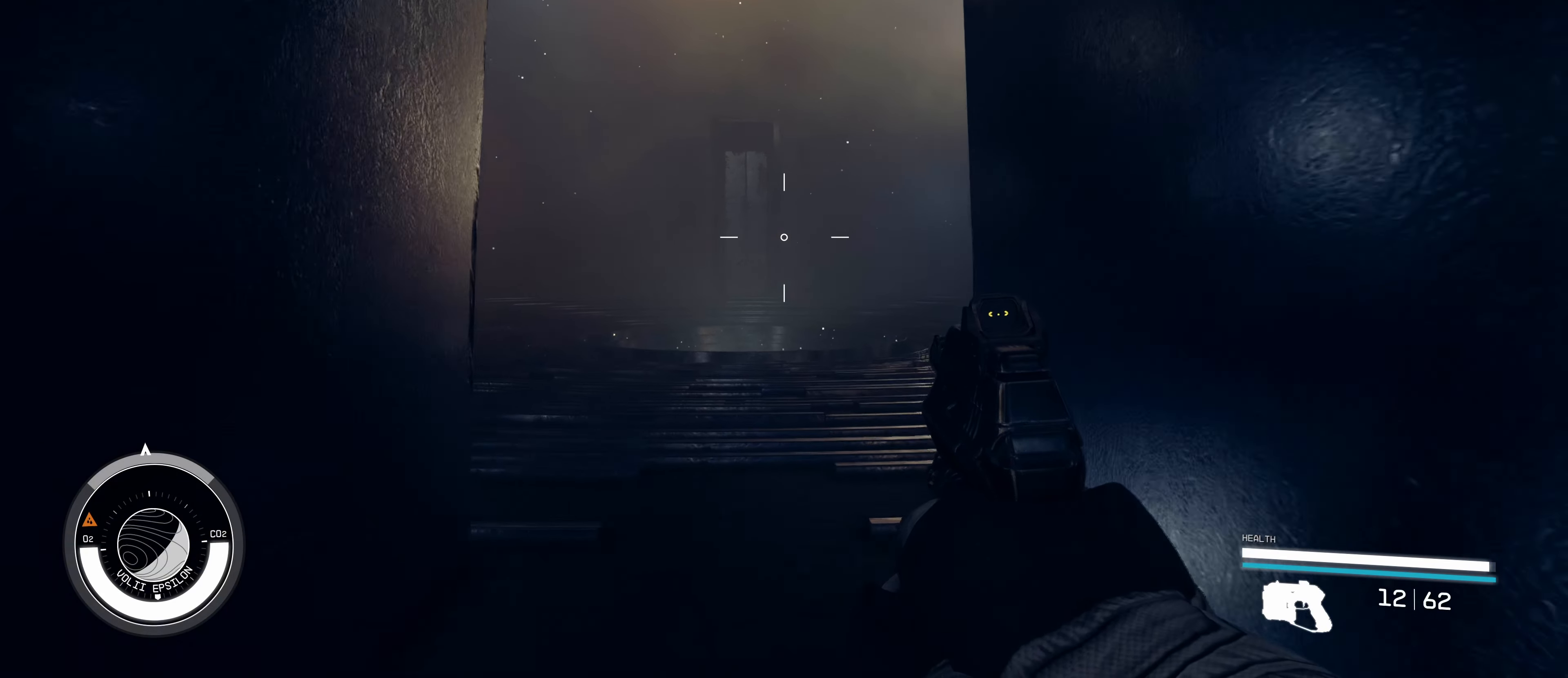
{"keys": ["w"], "mouse": [], "events": []}
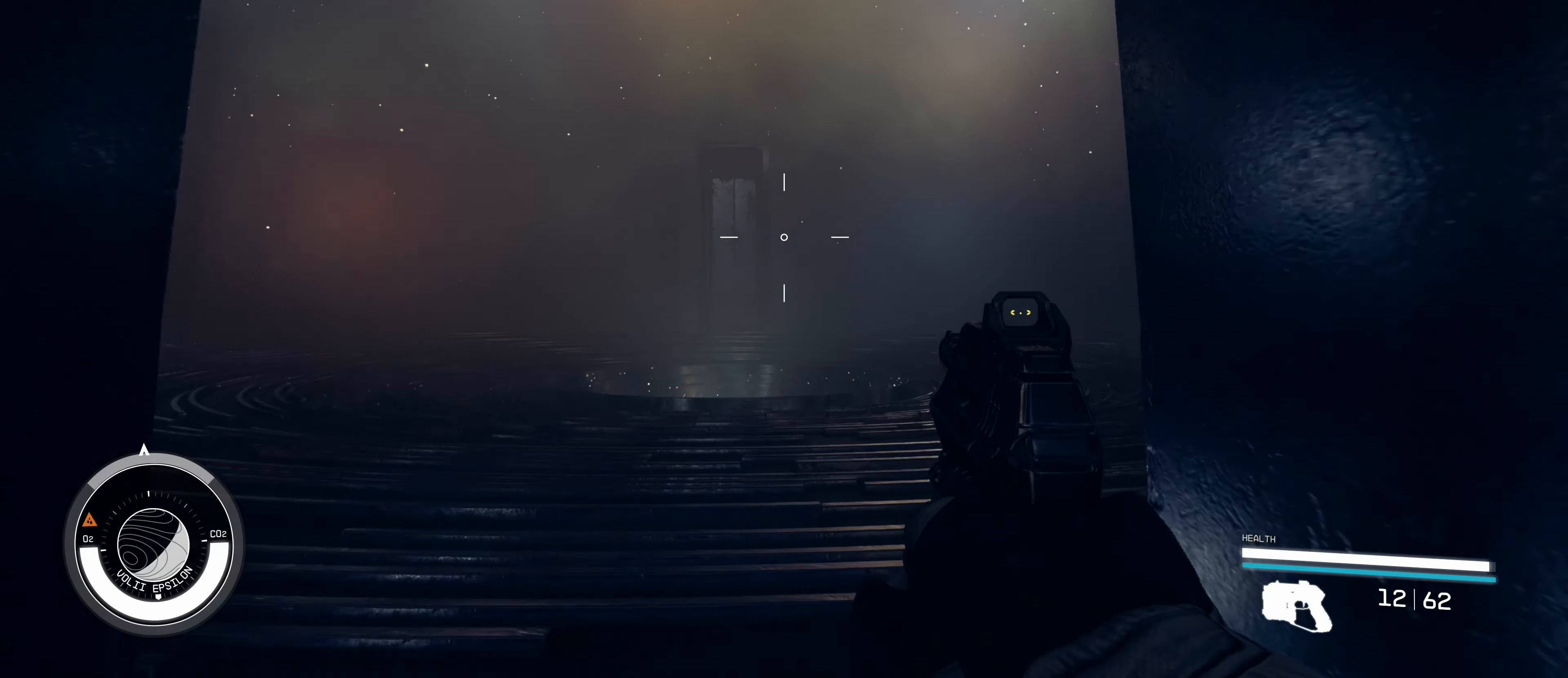
{"keys": ["w"], "mouse": [], "events": []}
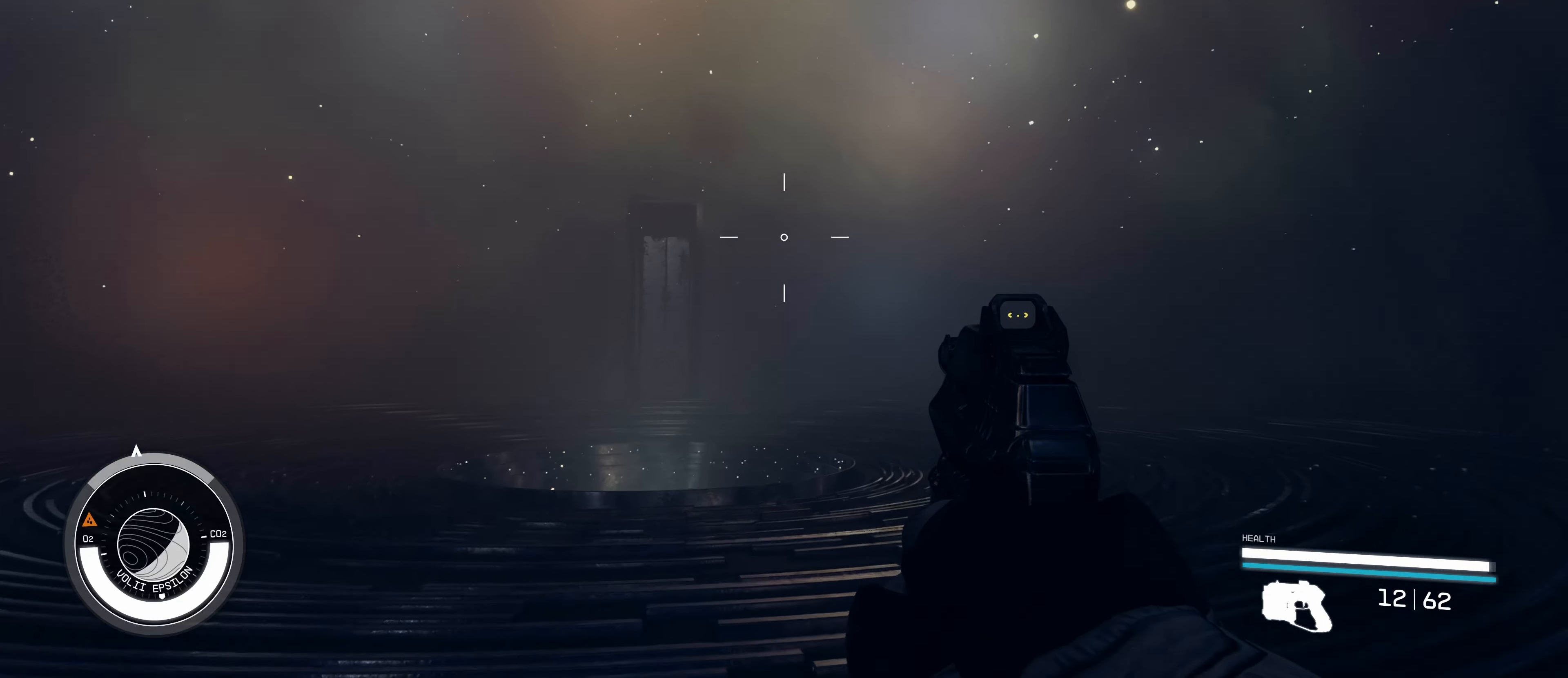
{"keys": ["a", "w"], "mouse": [], "events": [[167, "a", "down"]]}
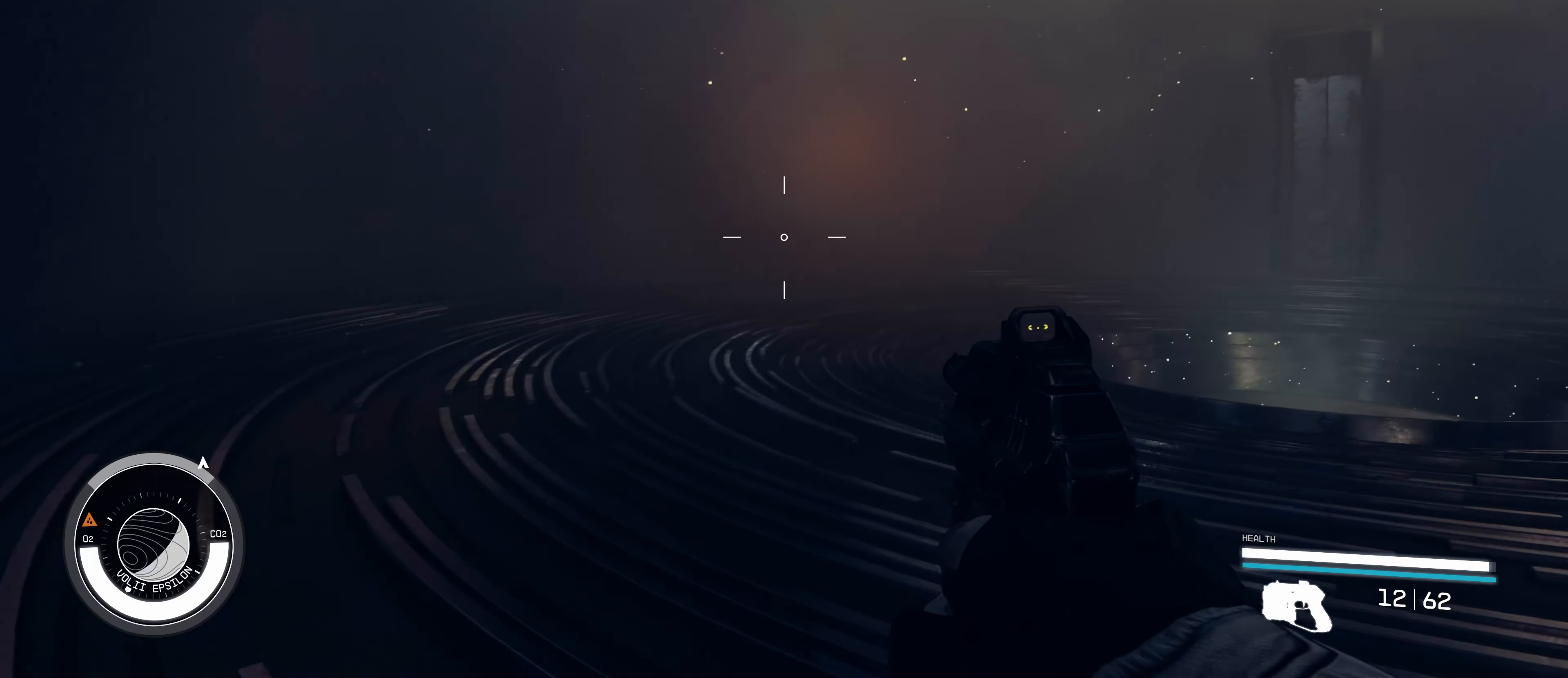
{"keys": ["s"], "mouse": [], "events": [[267, "w", "up"], [450, "a", "up"], [450, "s", "down"]]}
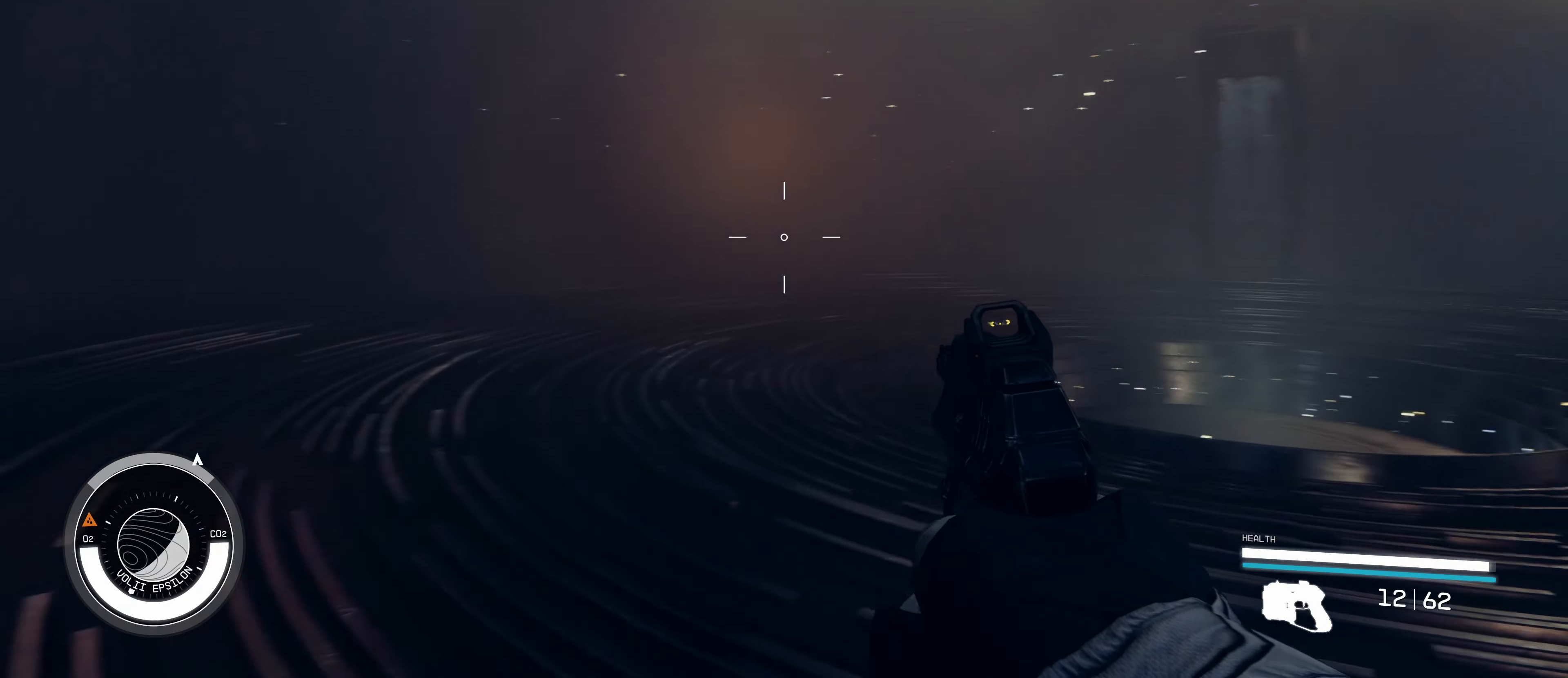
{"keys": [], "mouse": [], "events": [[434, "s", "up"]]}
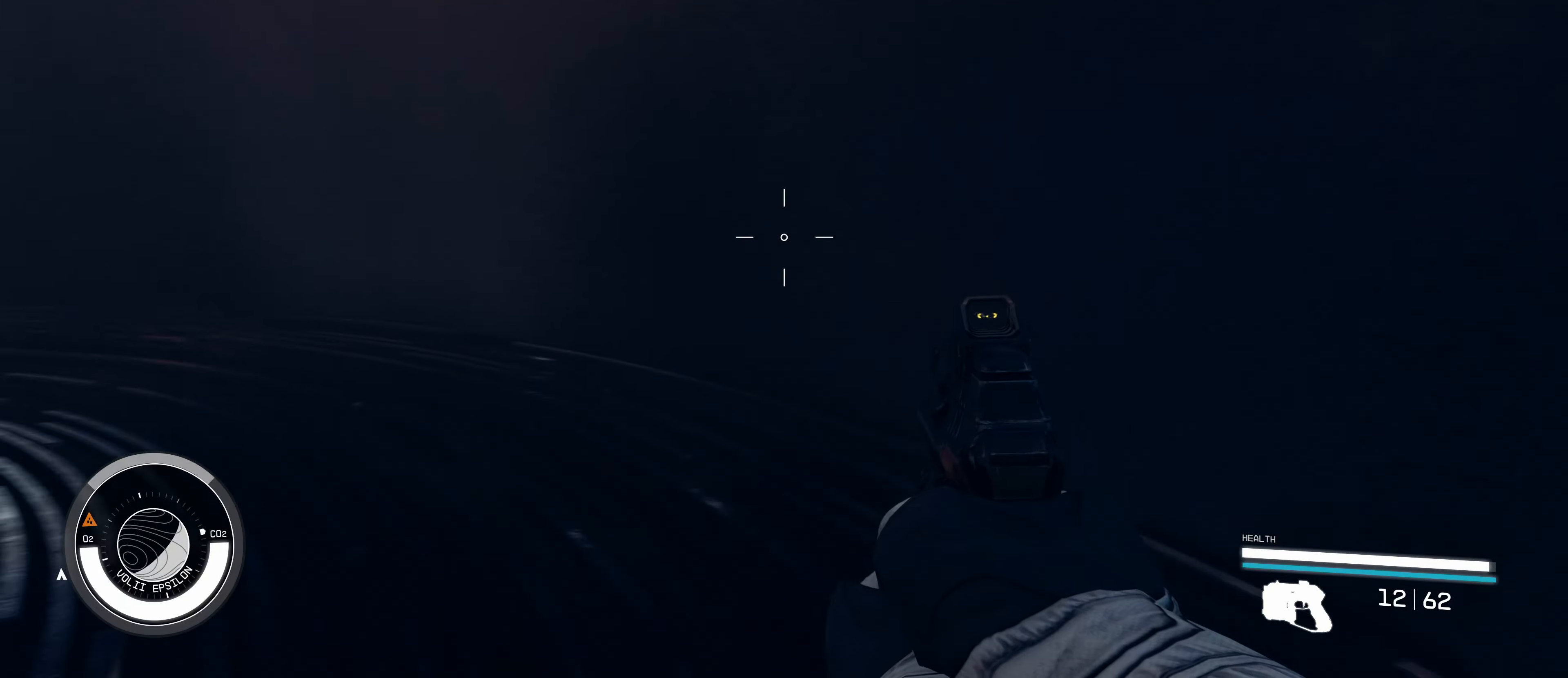
{"keys": [], "mouse": [], "events": []}
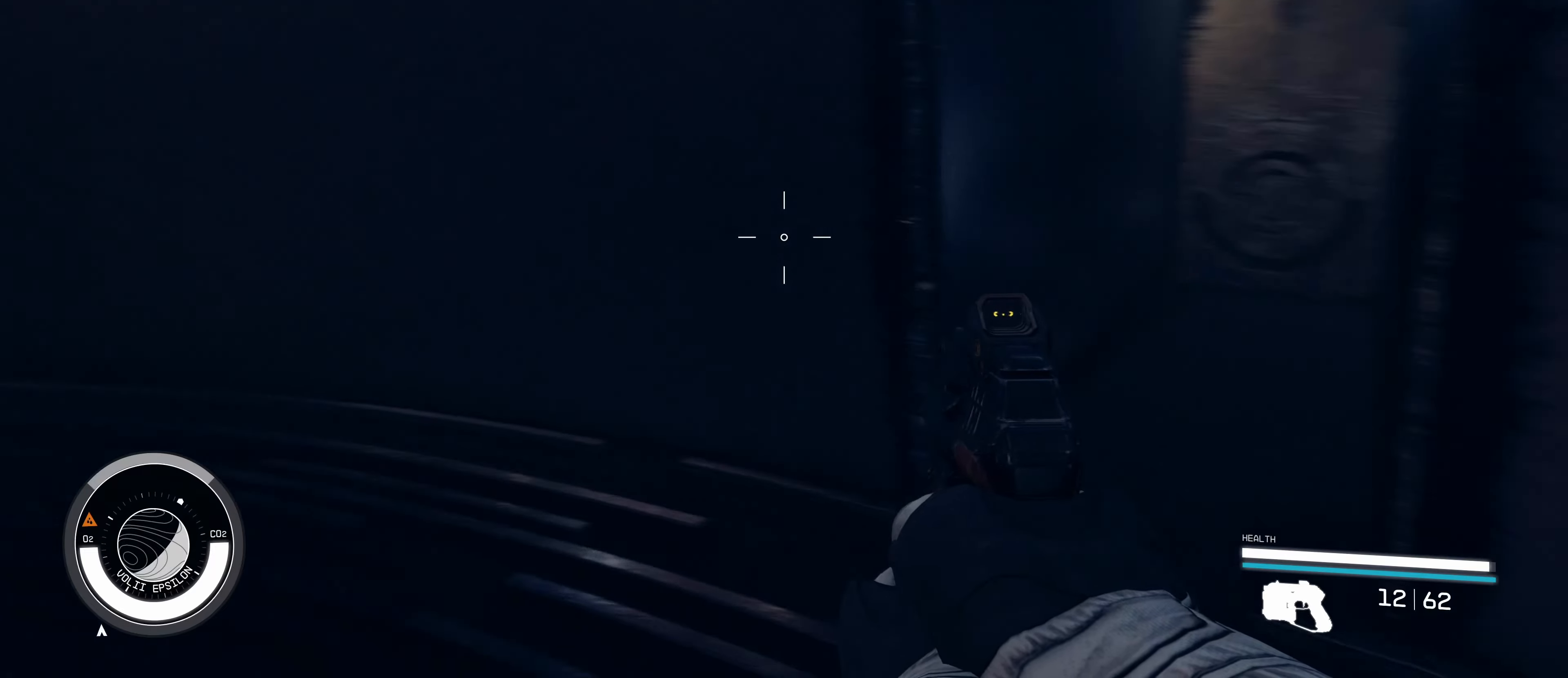
{"keys": ["w"], "mouse": [], "events": [[83, "w", "down"]]}
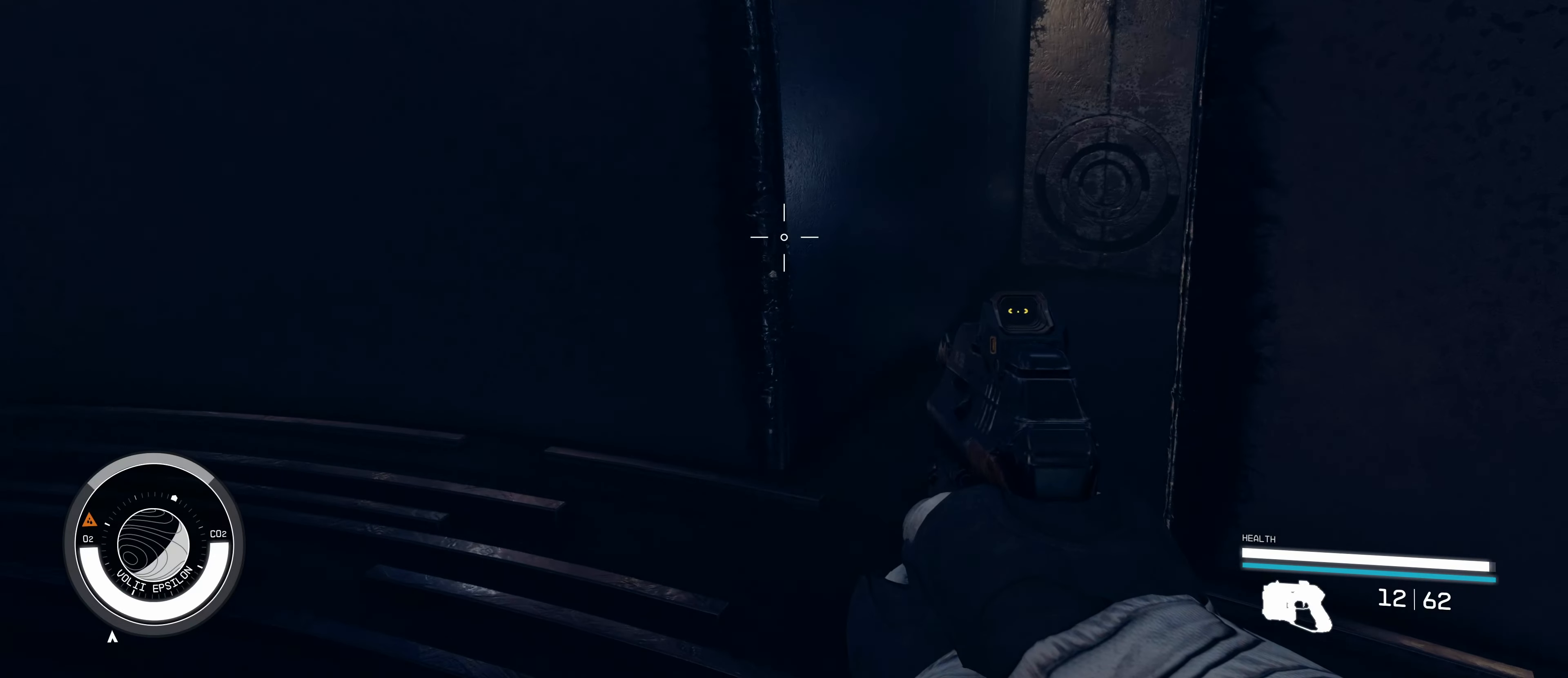
{"keys": ["d", "w"], "mouse": [], "events": [[383, "d", "down"]]}
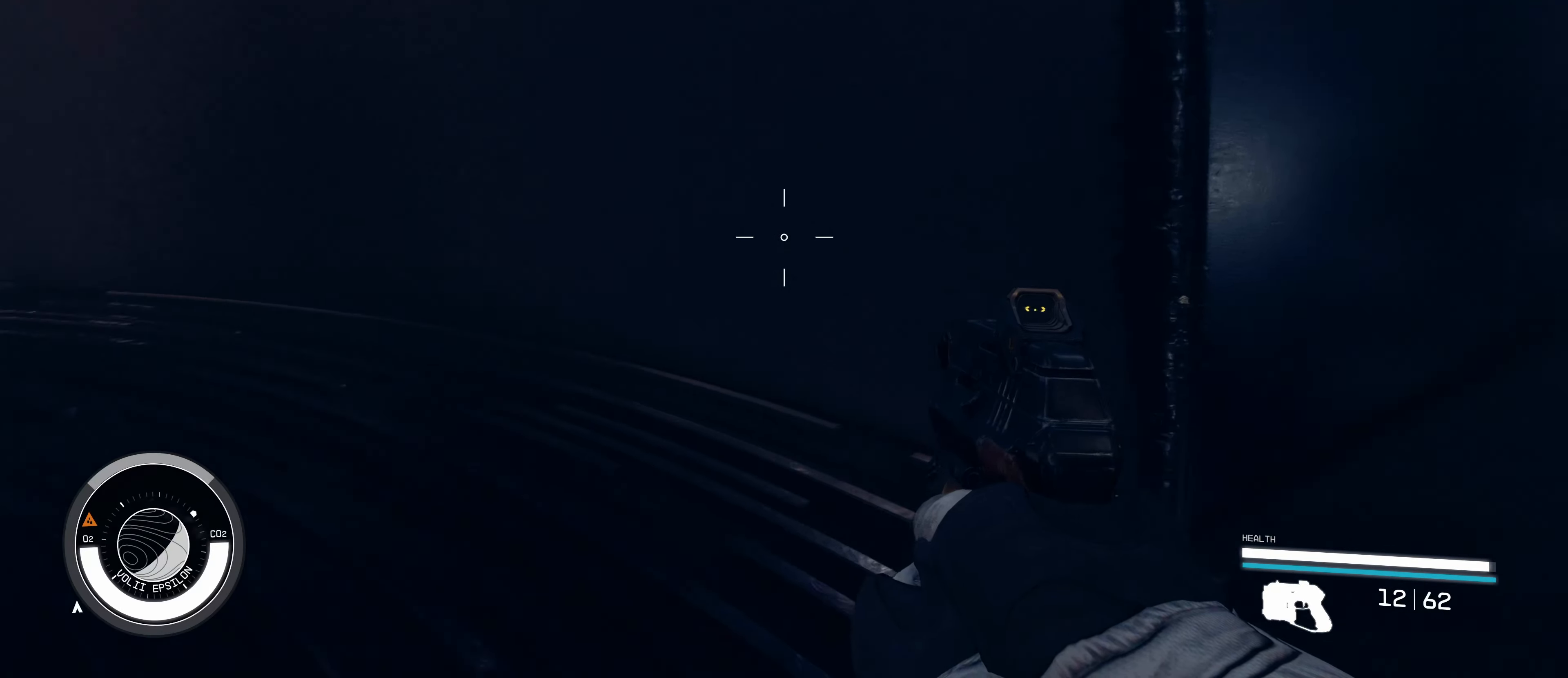
{"keys": [], "mouse": [], "events": [[250, "w", "up"], [400, "d", "up"]]}